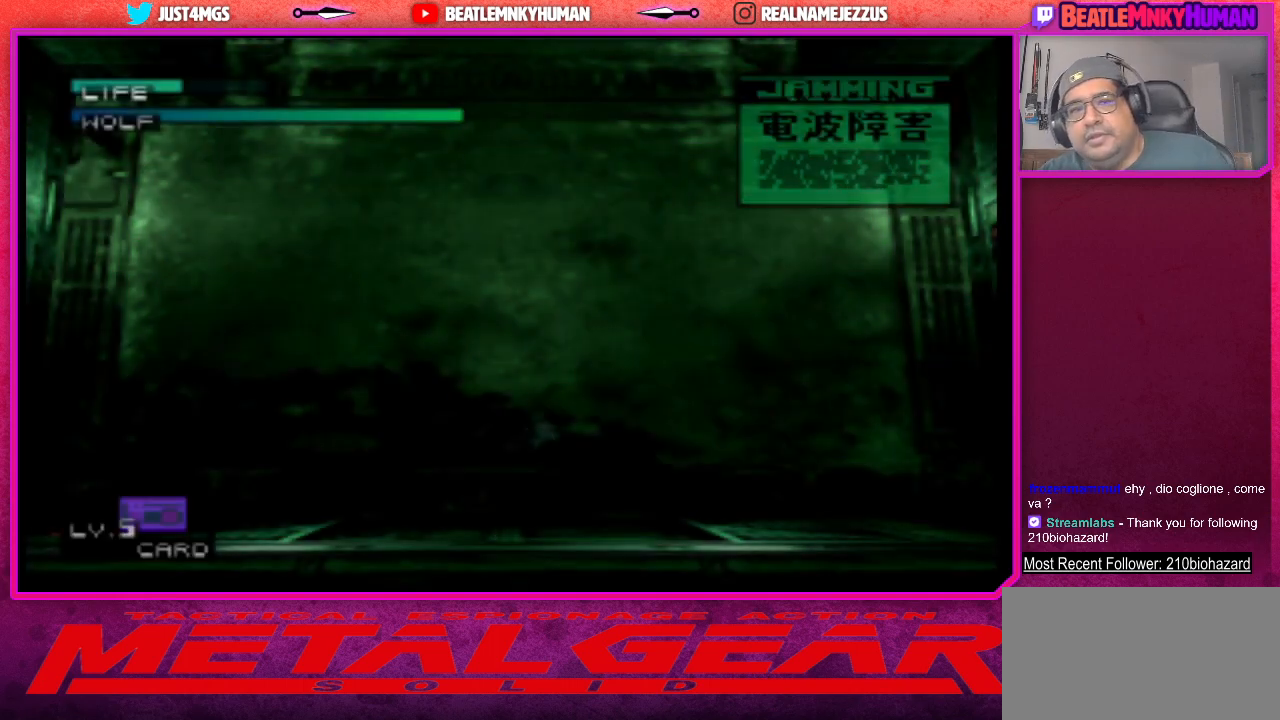
Gameplay with a controller (arcade stick); each line is a JSON object with the inputs held at the frame after it. "events" lists button and stick changes between this image and that frame as [ms after this image, input, new state], when the widget could be followed in between. Not read: L3 R3.
{"buttons": ["SELECT"], "left_stick": "center", "events": [[483, "SELECT", "down"]]}
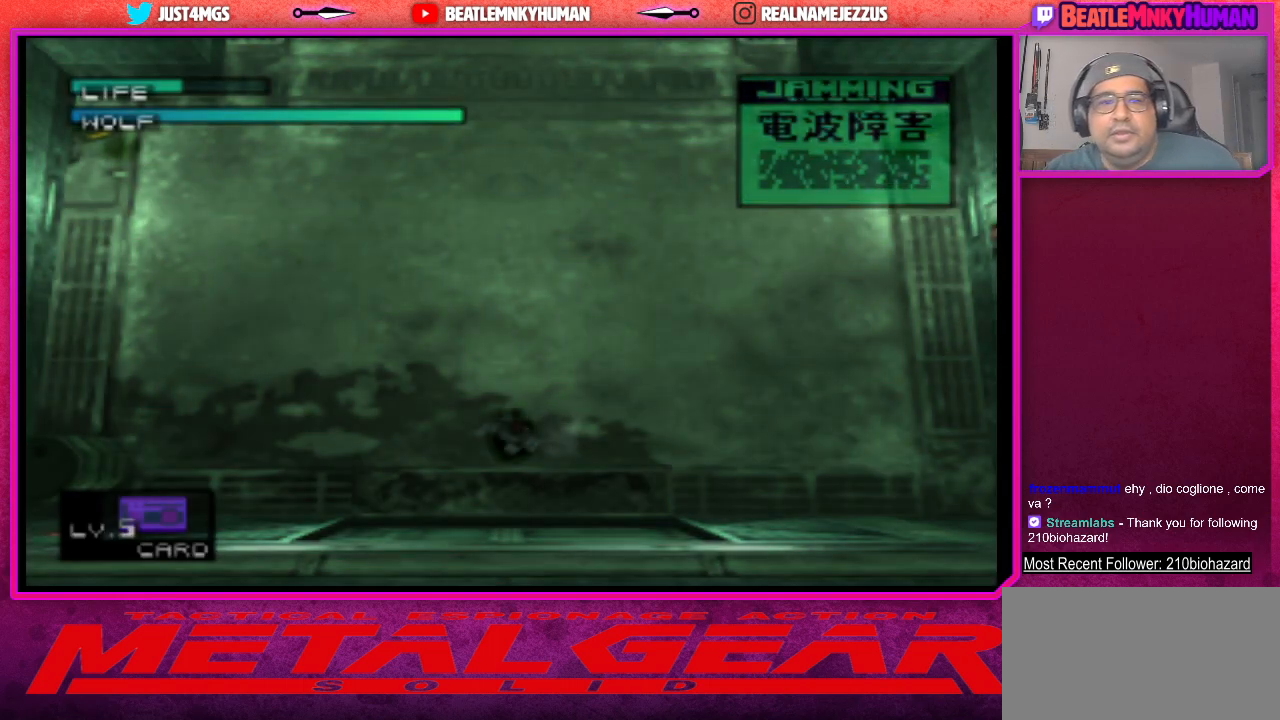
{"buttons": [], "left_stick": "center", "events": [[167, "SELECT", "up"]]}
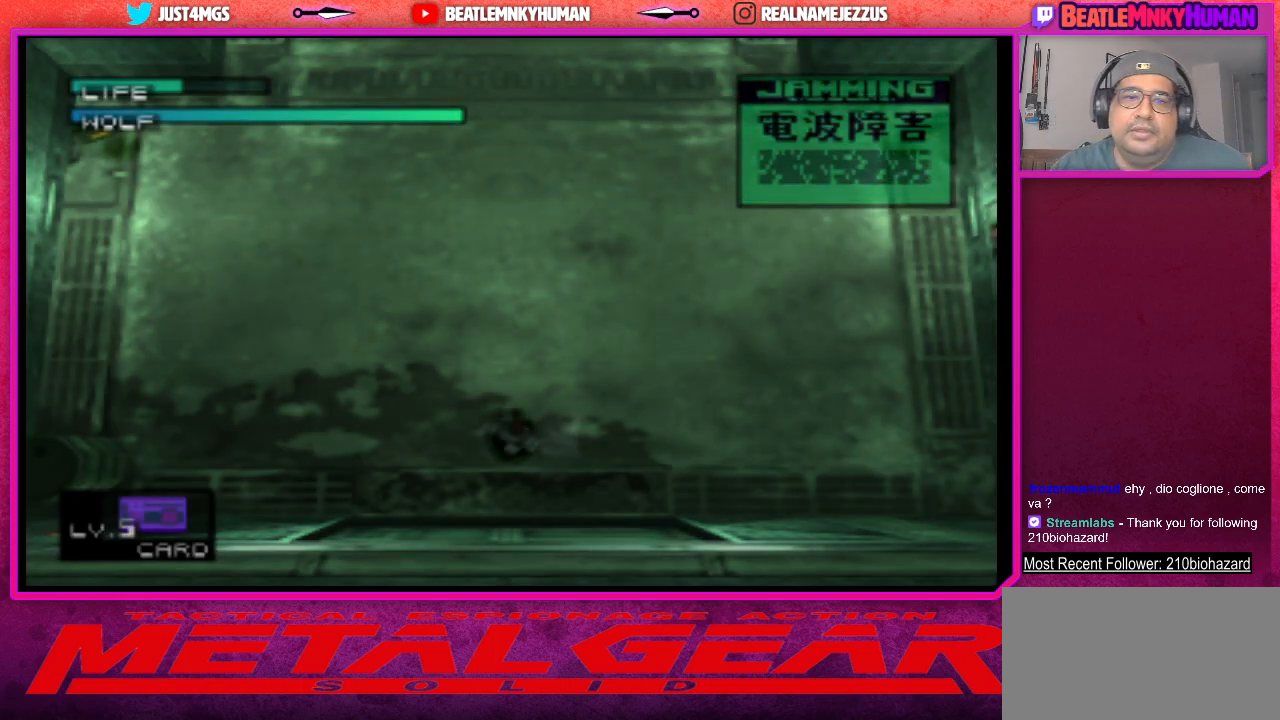
{"buttons": [], "left_stick": "center", "events": []}
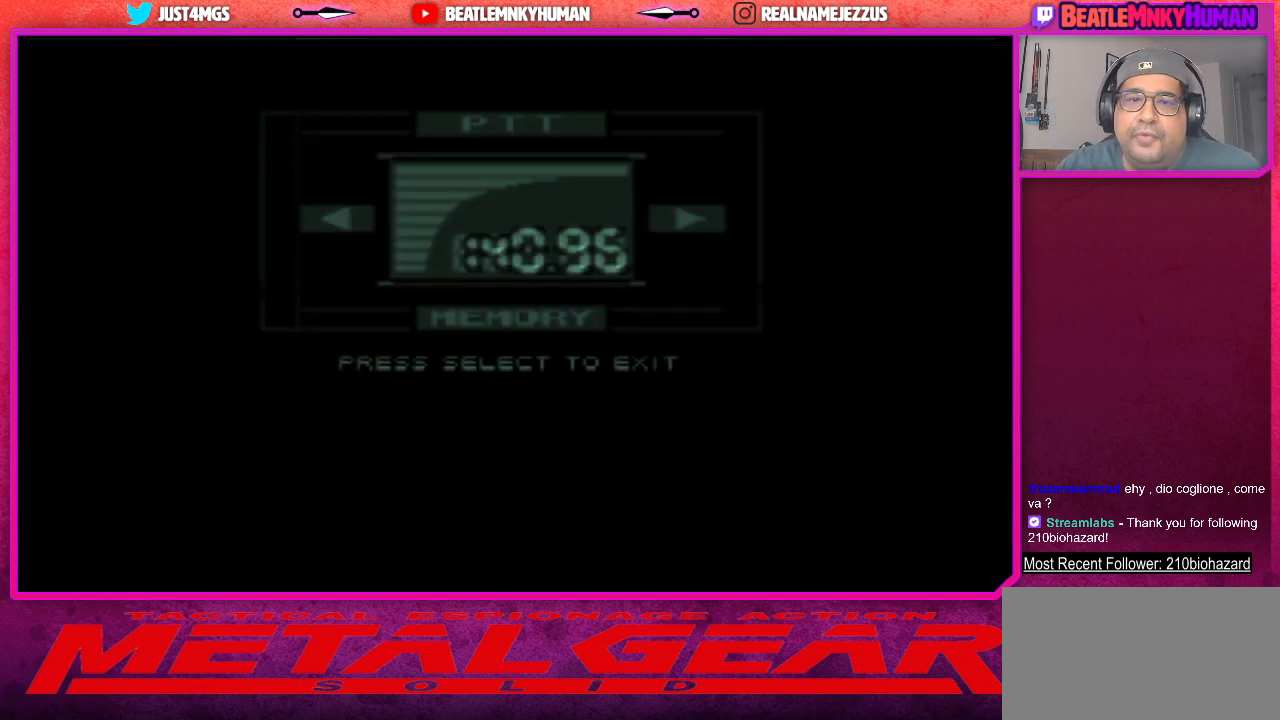
{"buttons": [], "left_stick": "center", "events": []}
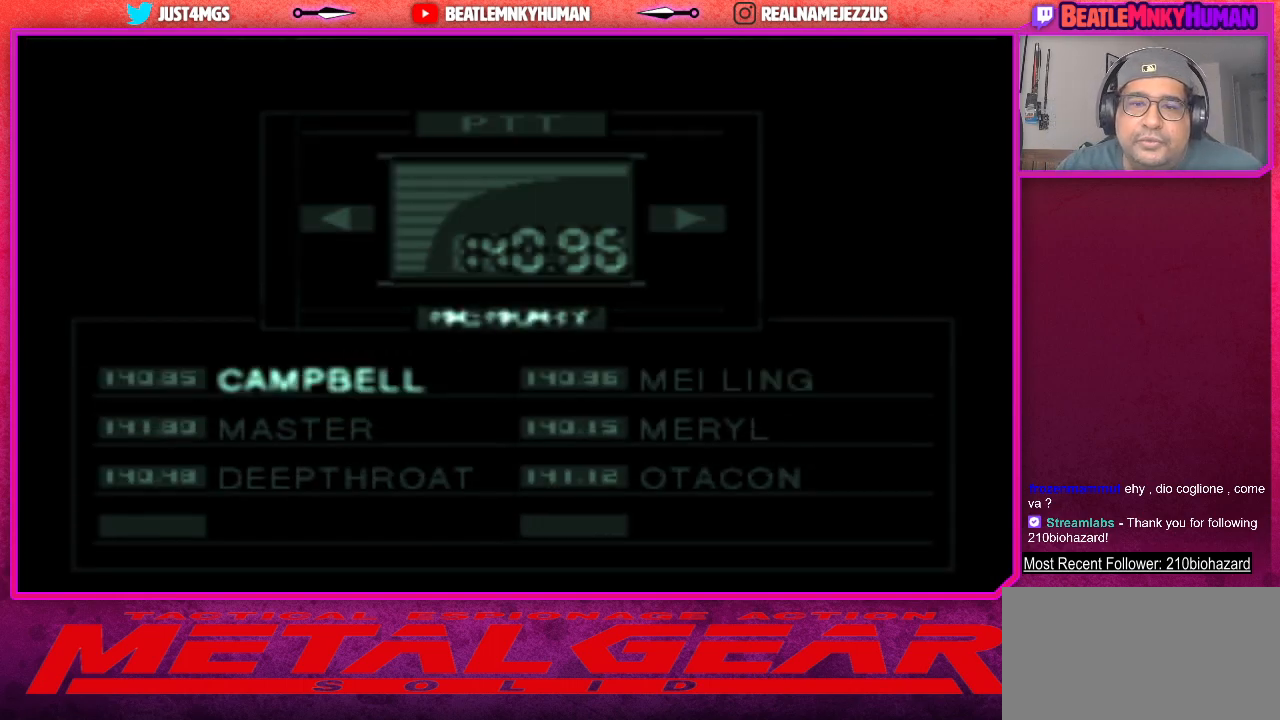
{"buttons": [], "left_stick": "center", "events": [[383, "CROSS", "down"], [450, "CROSS", "up"]]}
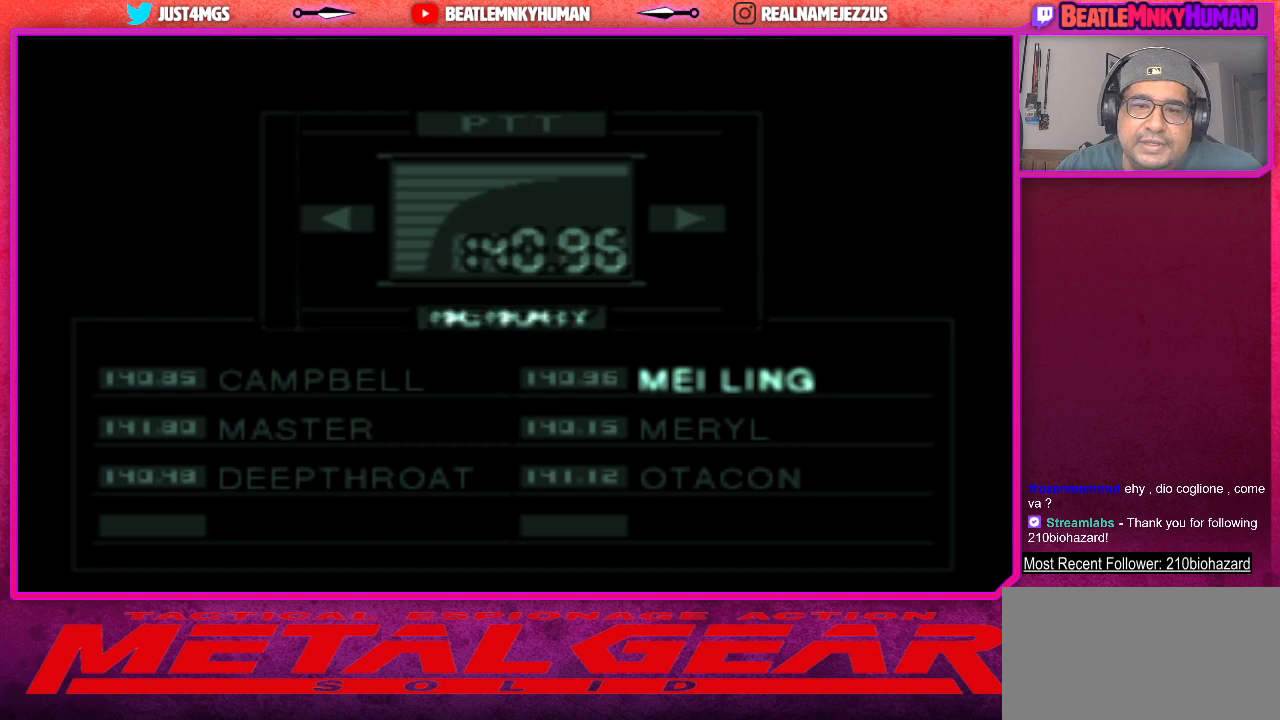
{"buttons": [], "left_stick": "center", "events": []}
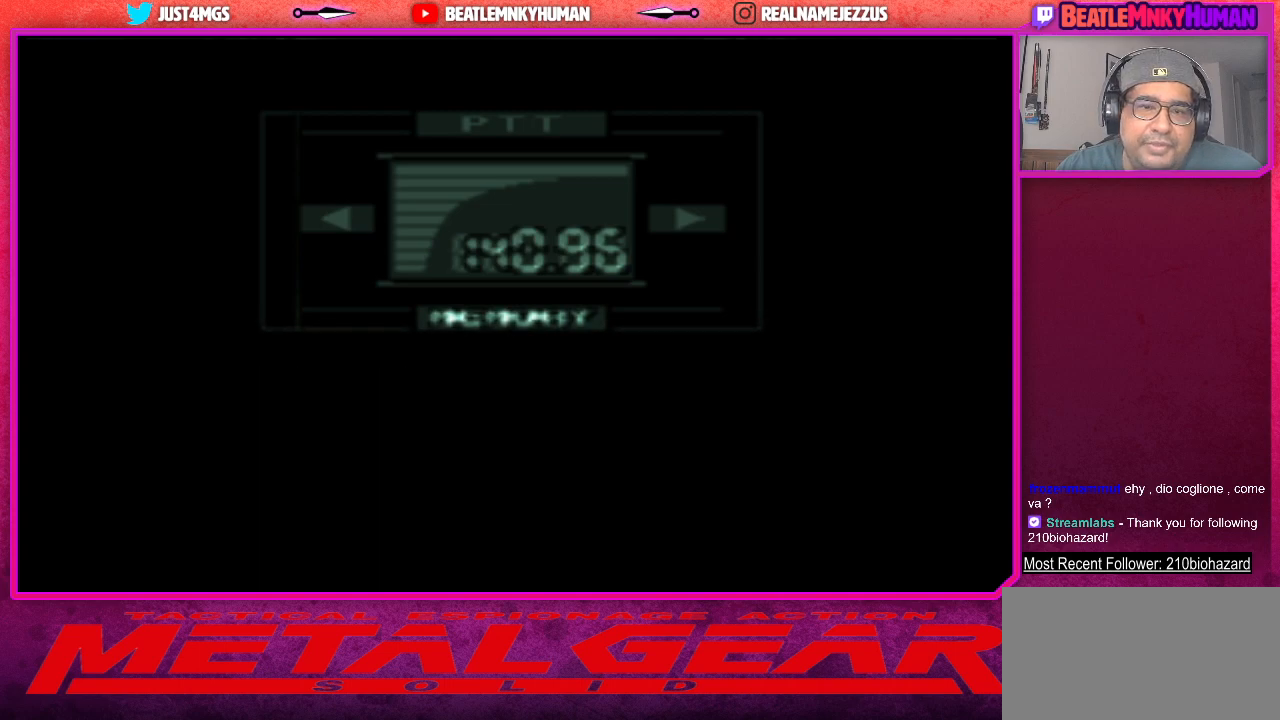
{"buttons": [], "left_stick": "center", "events": []}
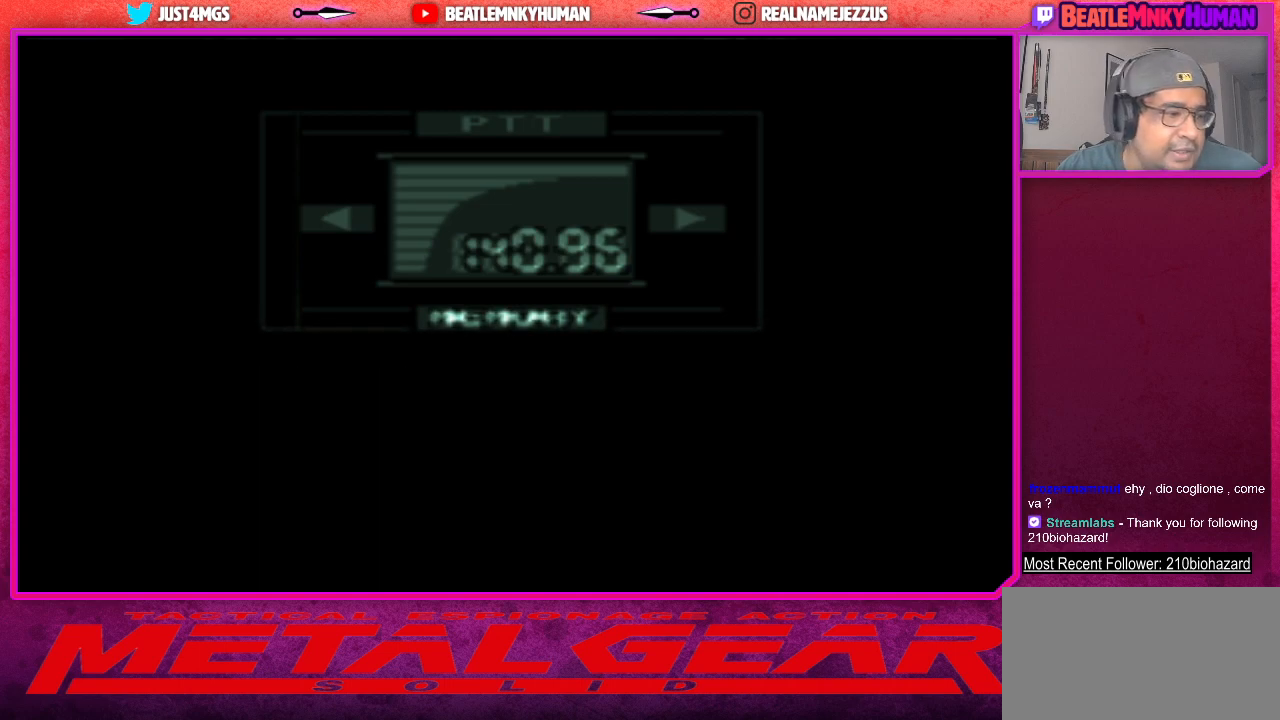
{"buttons": [], "left_stick": "center", "events": []}
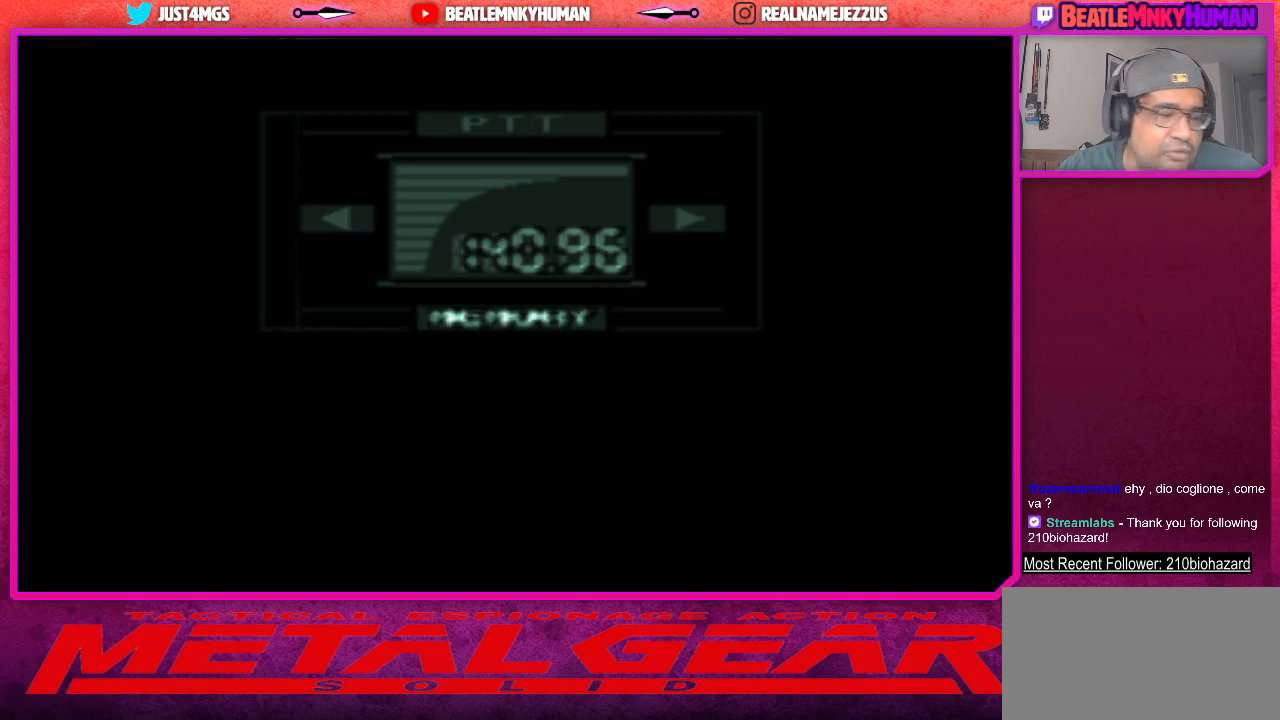
{"buttons": [], "left_stick": "center", "events": []}
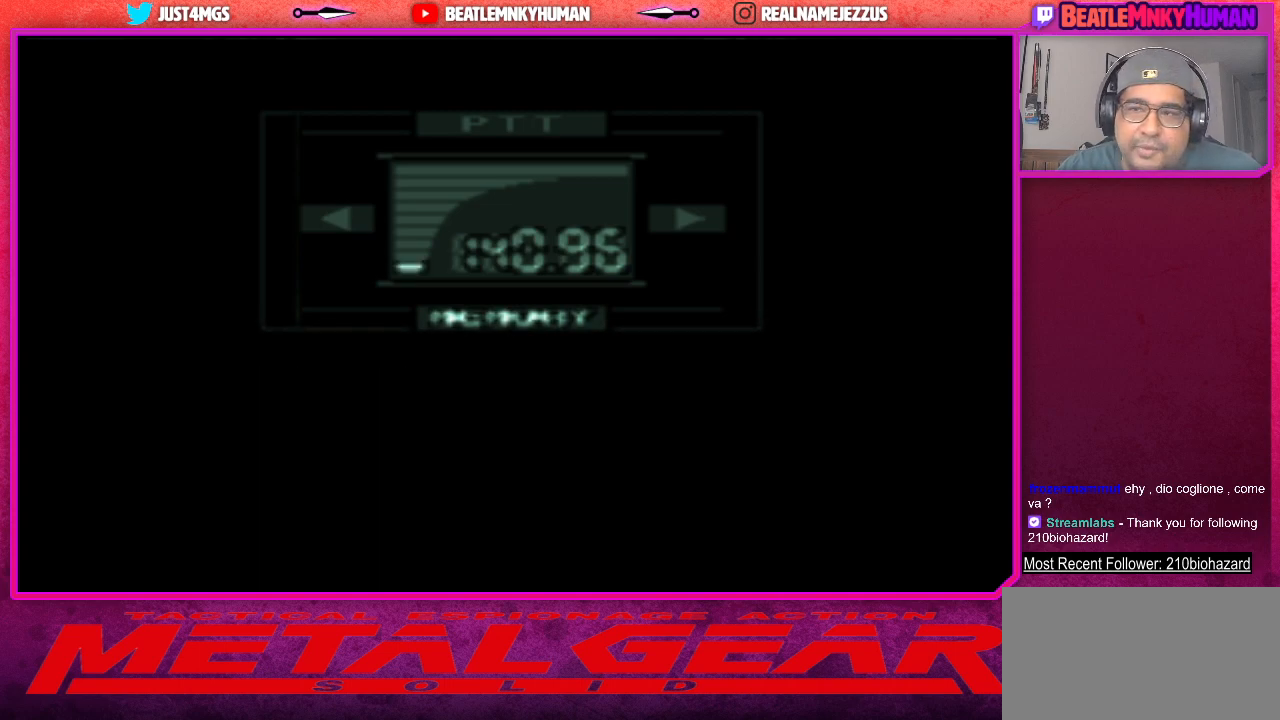
{"buttons": [], "left_stick": "center", "events": []}
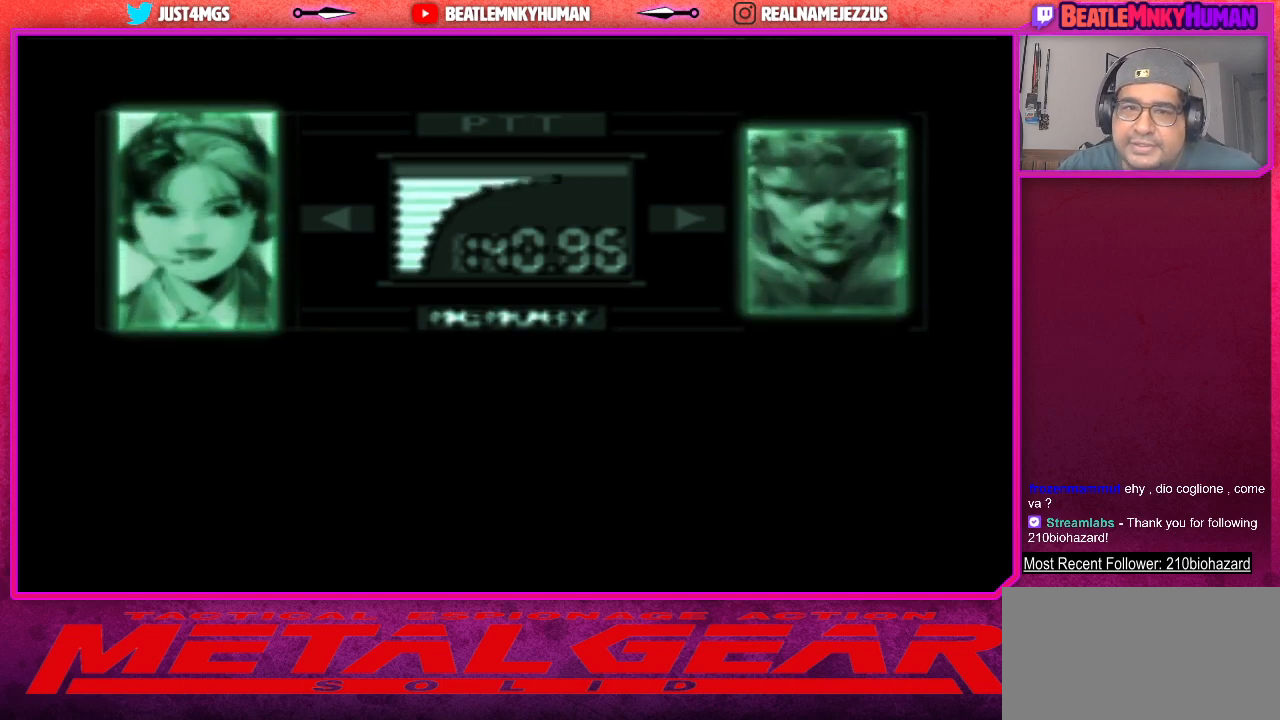
{"buttons": [], "left_stick": "center", "events": []}
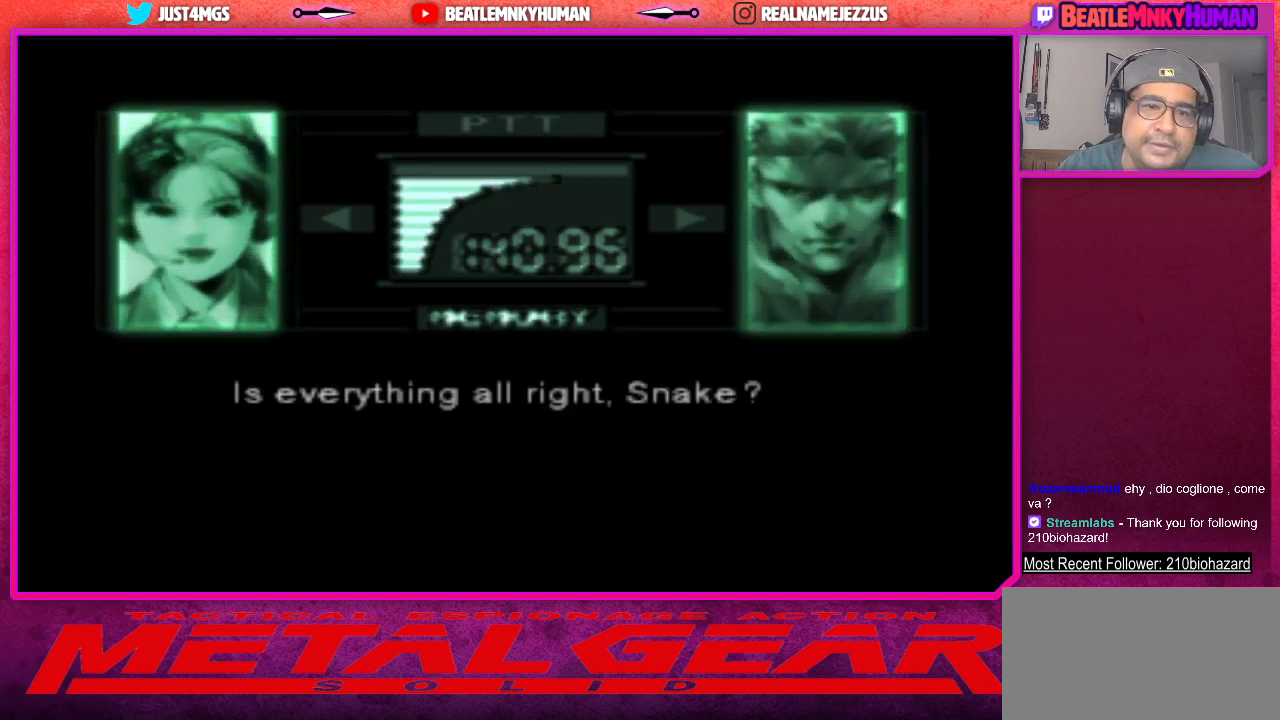
{"buttons": [], "left_stick": "center", "events": []}
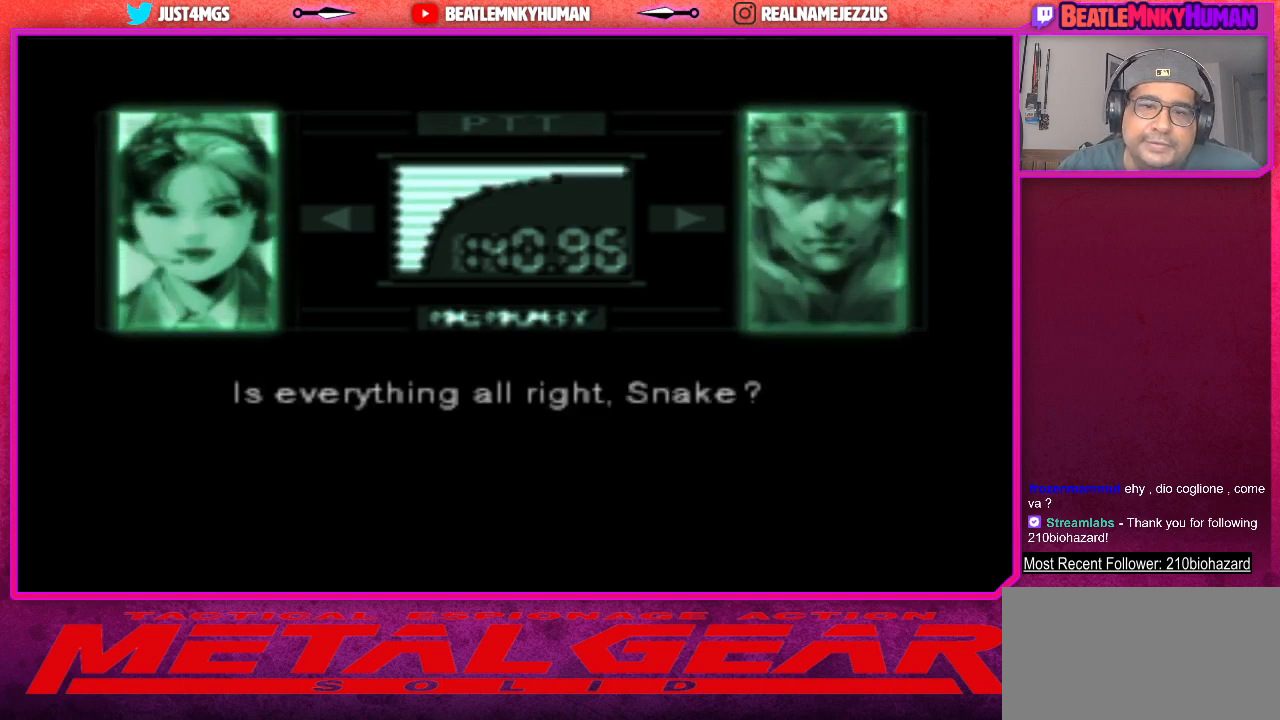
{"buttons": [], "left_stick": "center", "events": []}
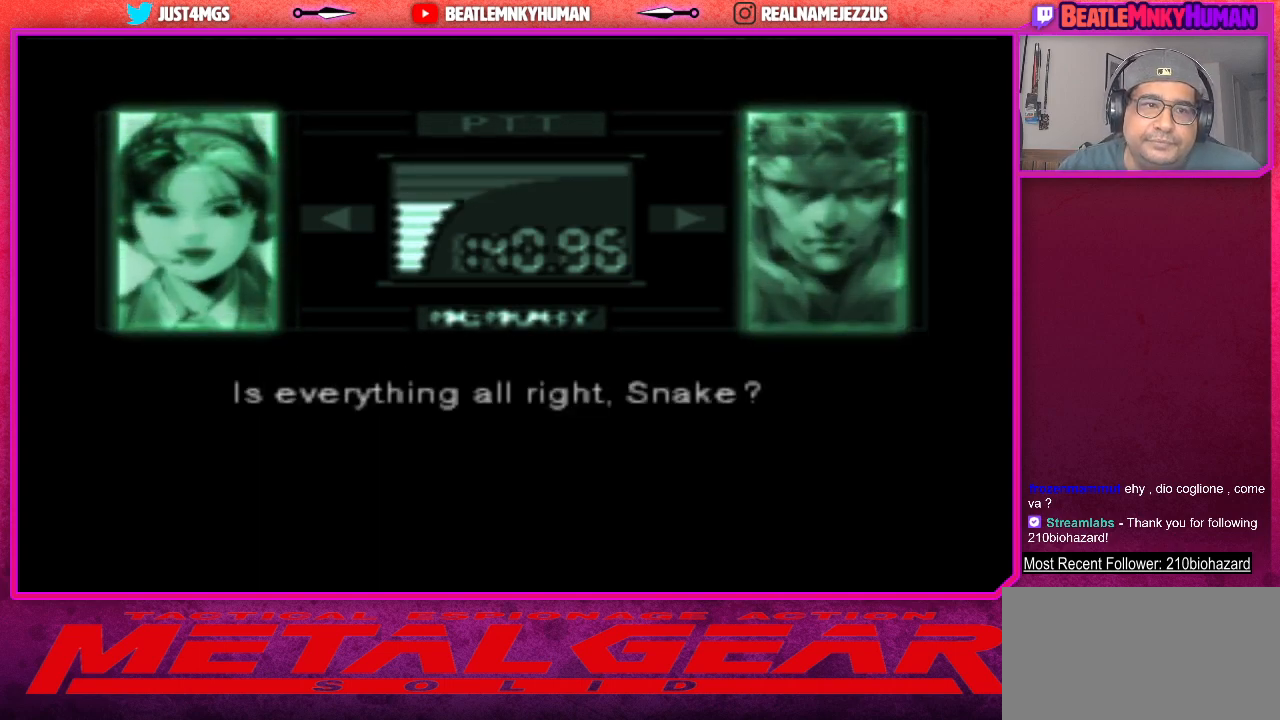
{"buttons": [], "left_stick": "center", "events": []}
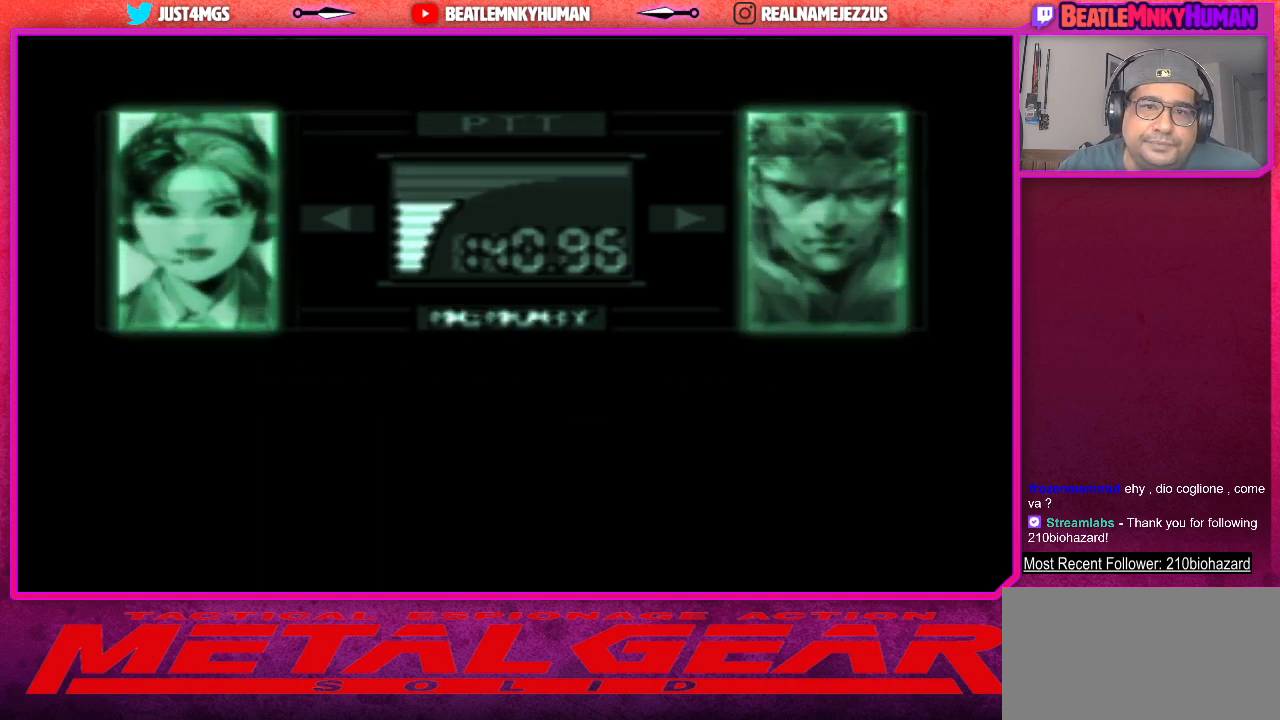
{"buttons": [], "left_stick": "center", "events": []}
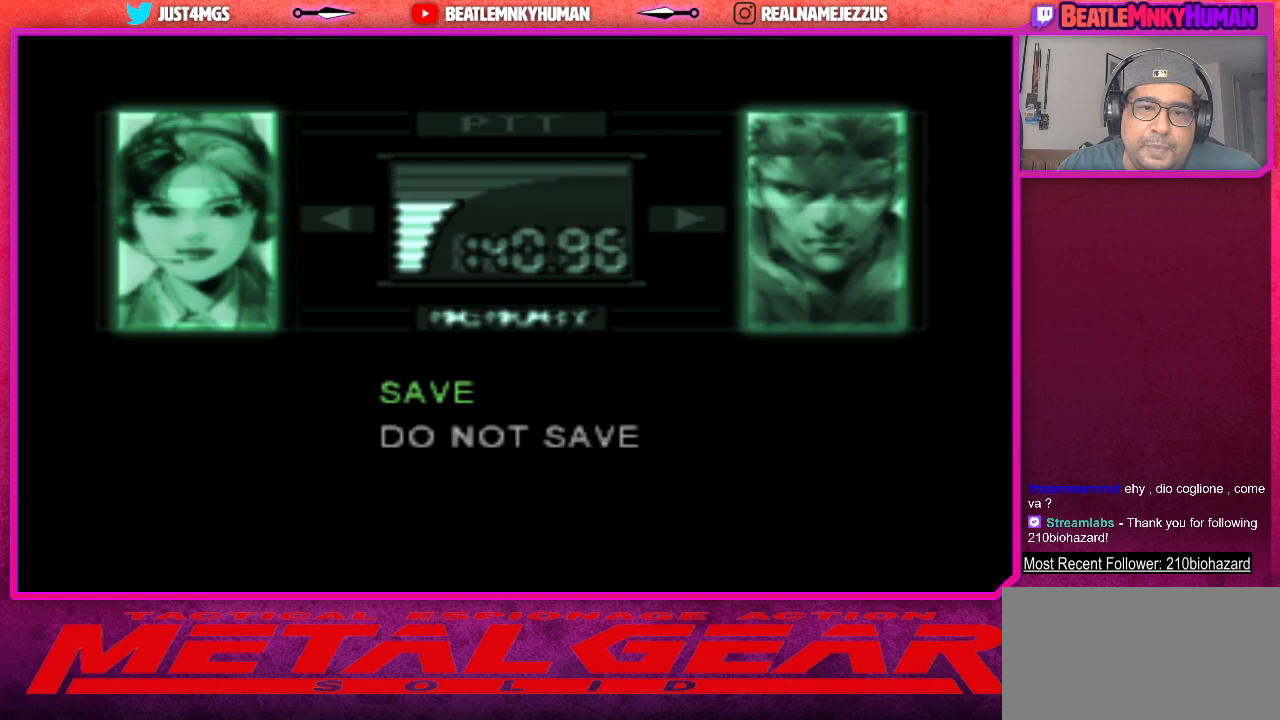
{"buttons": [], "left_stick": "center", "events": [[150, "CROSS", "down"], [283, "CROSS", "up"]]}
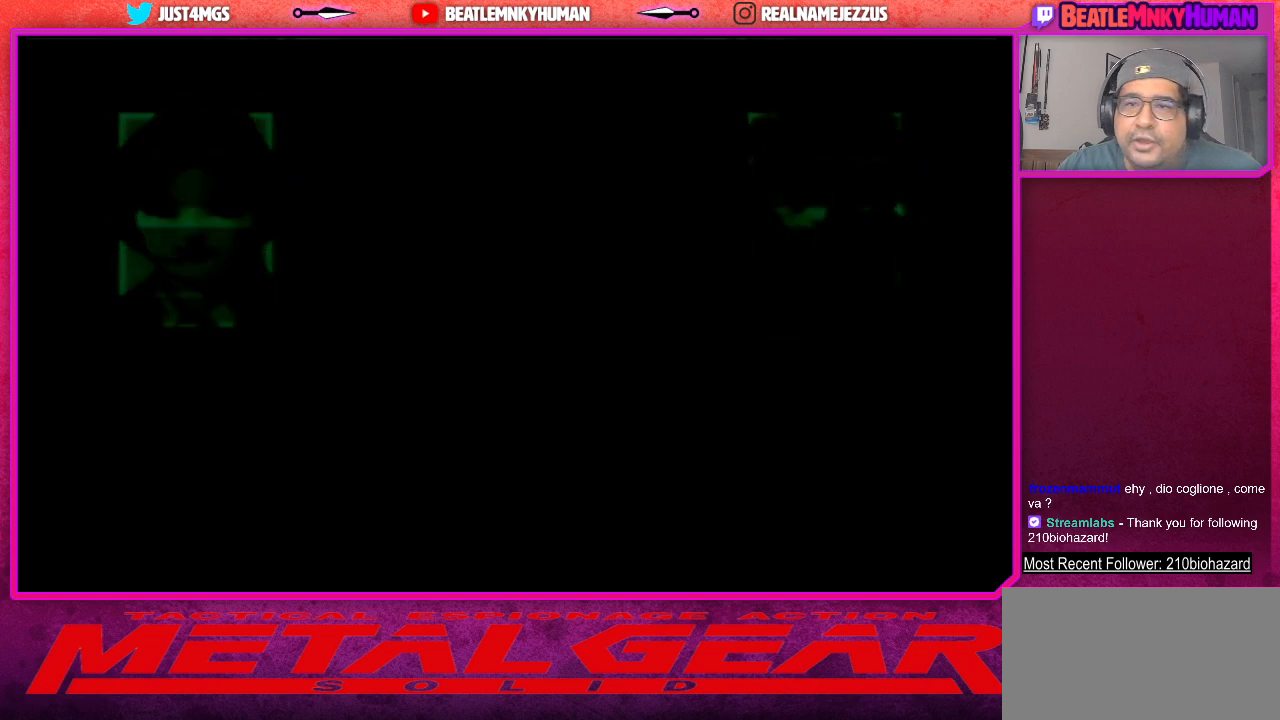
{"buttons": [], "left_stick": "center", "events": []}
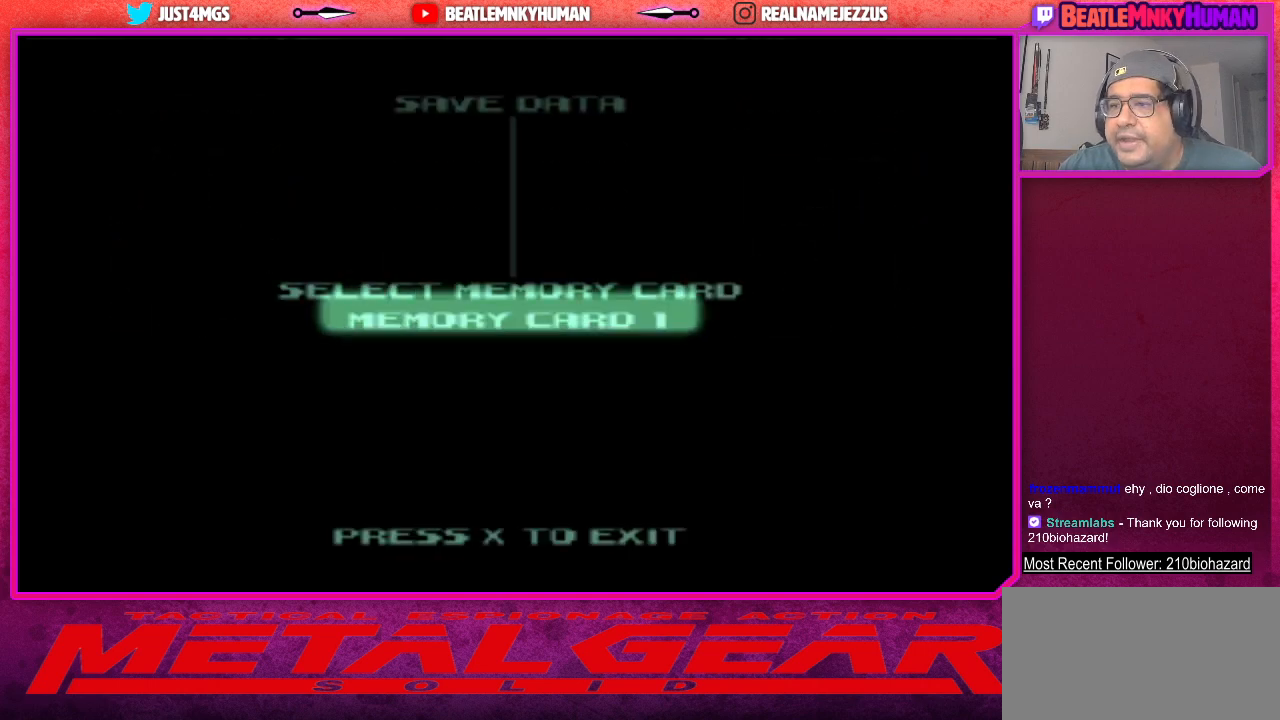
{"buttons": [], "left_stick": "center", "events": [[250, "CROSS", "down"], [367, "CROSS", "up"]]}
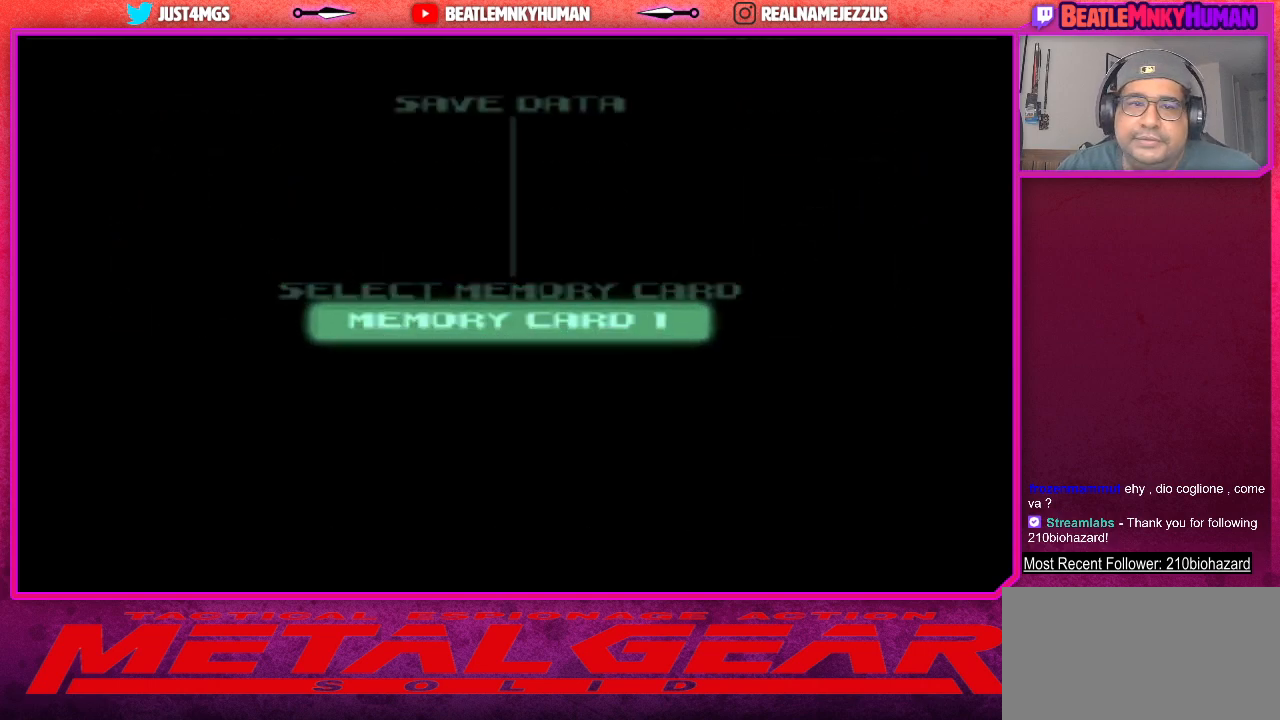
{"buttons": [], "left_stick": "center", "events": []}
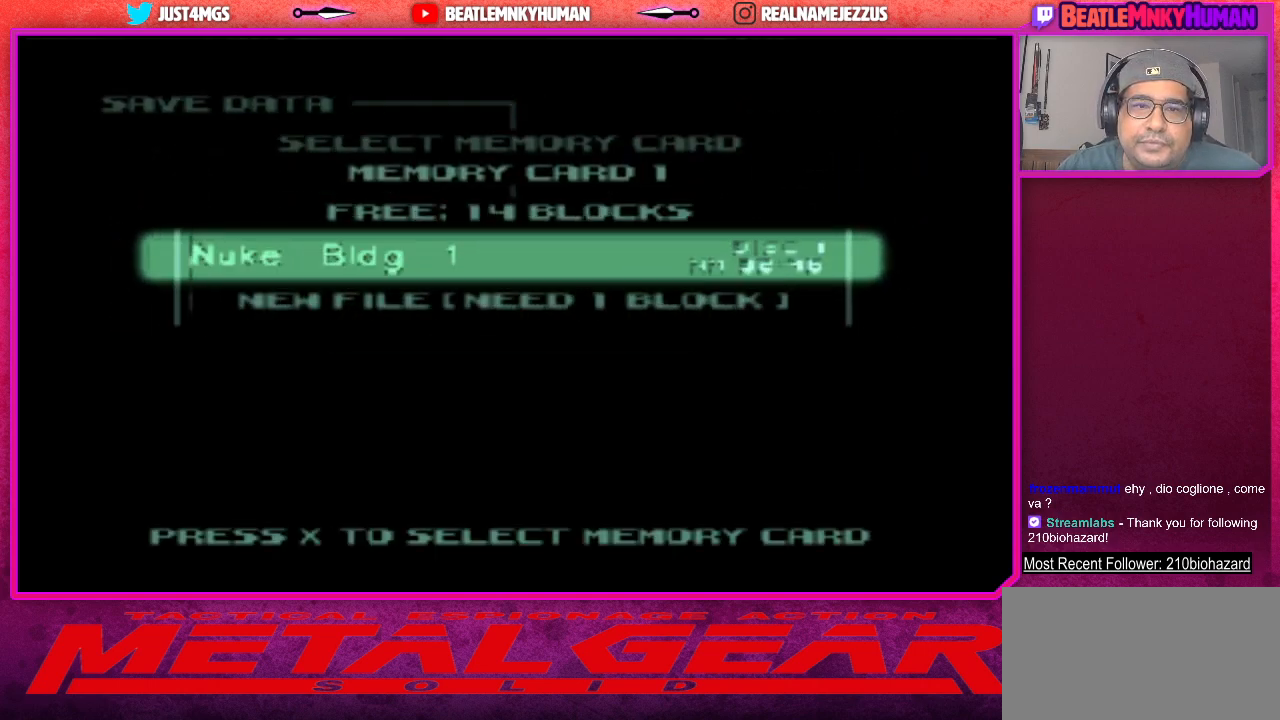
{"buttons": [], "left_stick": "center", "events": [[233, "CROSS", "down"], [367, "CROSS", "up"]]}
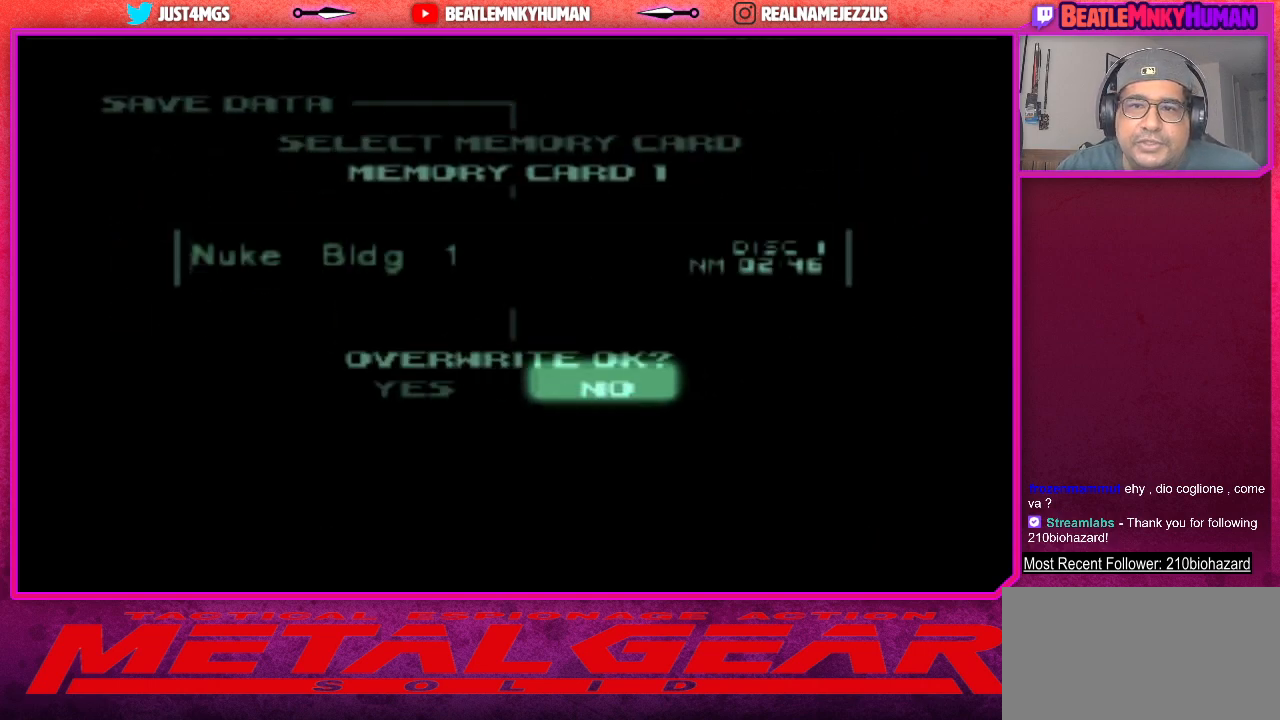
{"buttons": [], "left_stick": "center", "events": []}
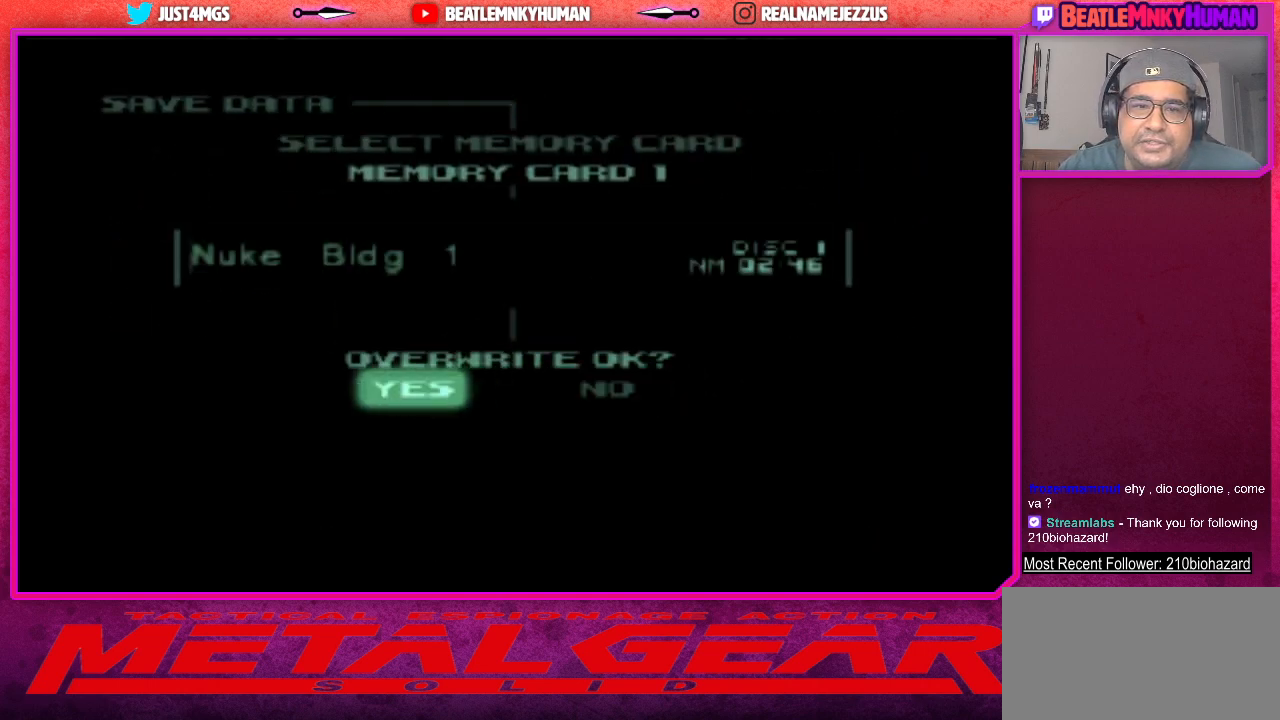
{"buttons": [], "left_stick": "center", "events": [[67, "CROSS", "down"], [217, "CROSS", "up"]]}
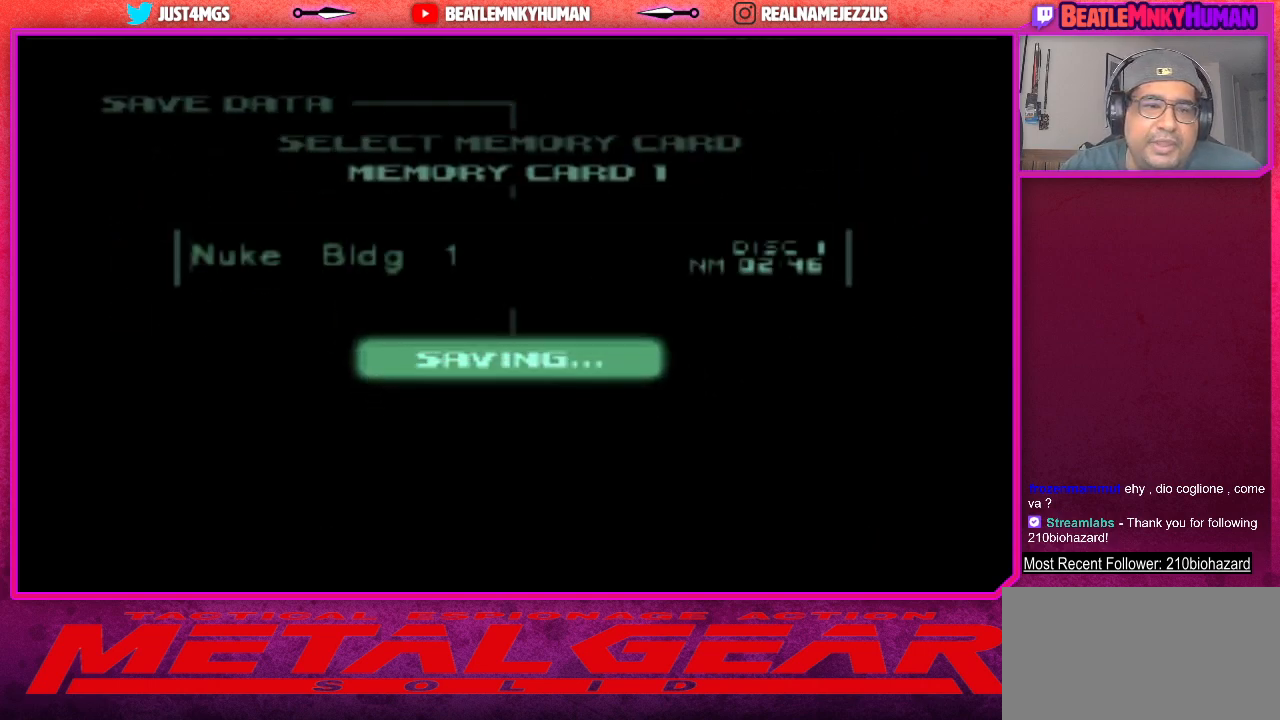
{"buttons": [], "left_stick": "center", "events": []}
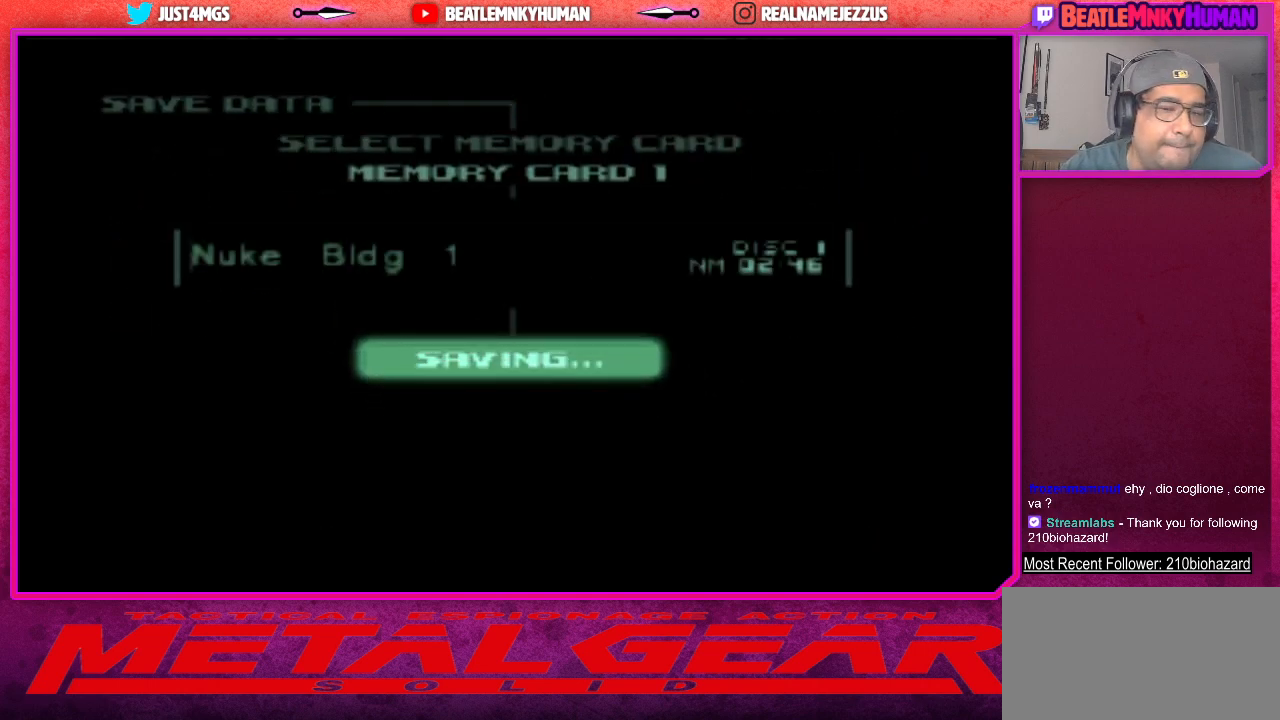
{"buttons": [], "left_stick": "center", "events": []}
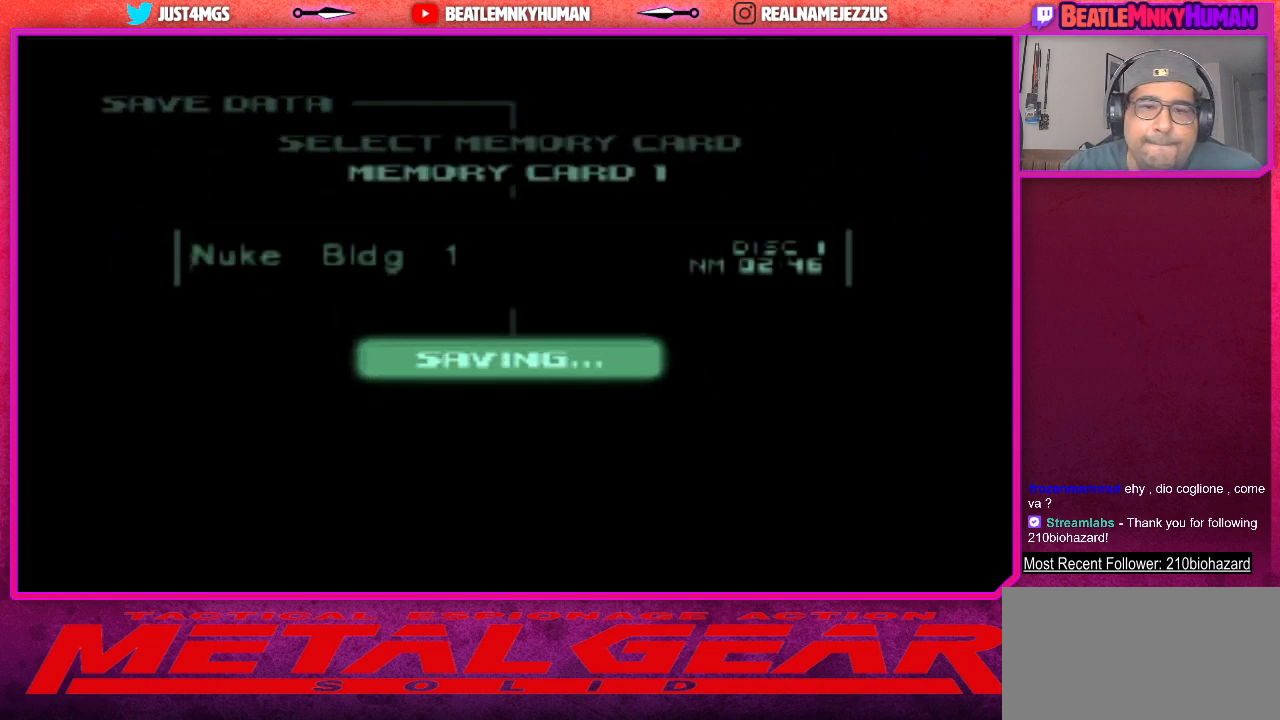
{"buttons": [], "left_stick": "center", "events": []}
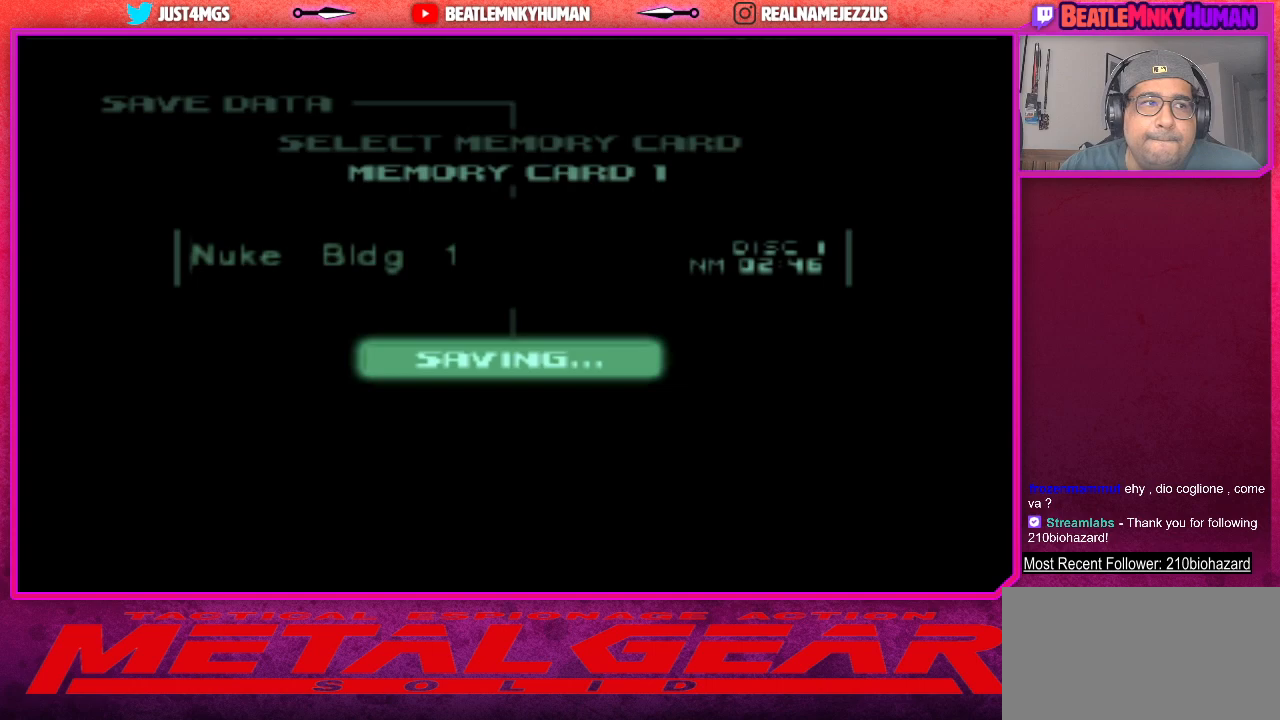
{"buttons": [], "left_stick": "center", "events": []}
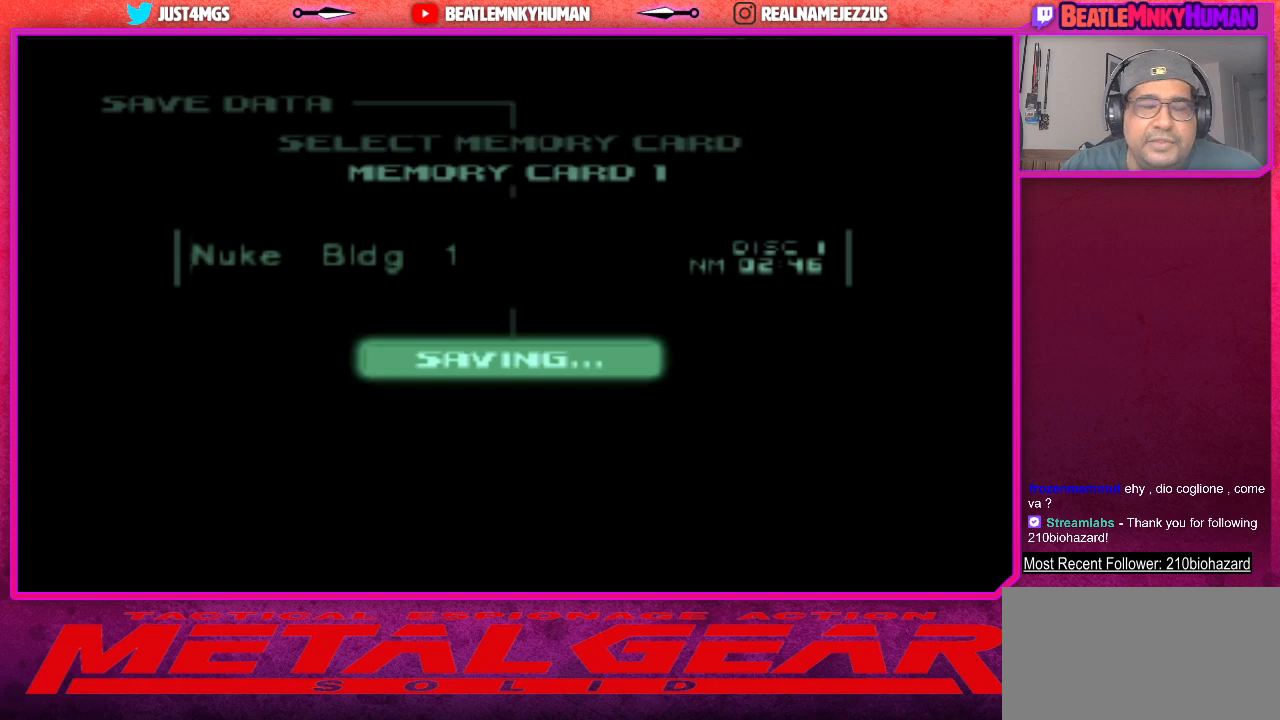
{"buttons": [], "left_stick": "center", "events": []}
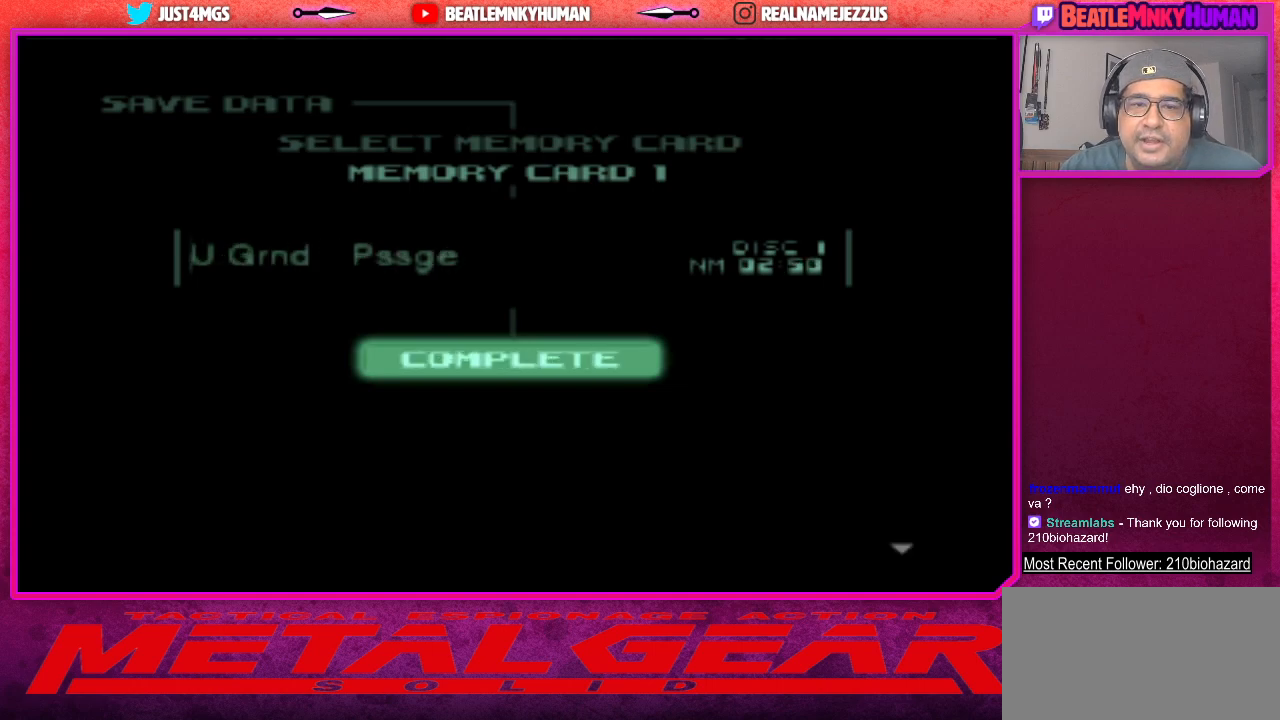
{"buttons": [], "left_stick": "center", "events": [[117, "CROSS", "down"], [233, "CROSS", "up"]]}